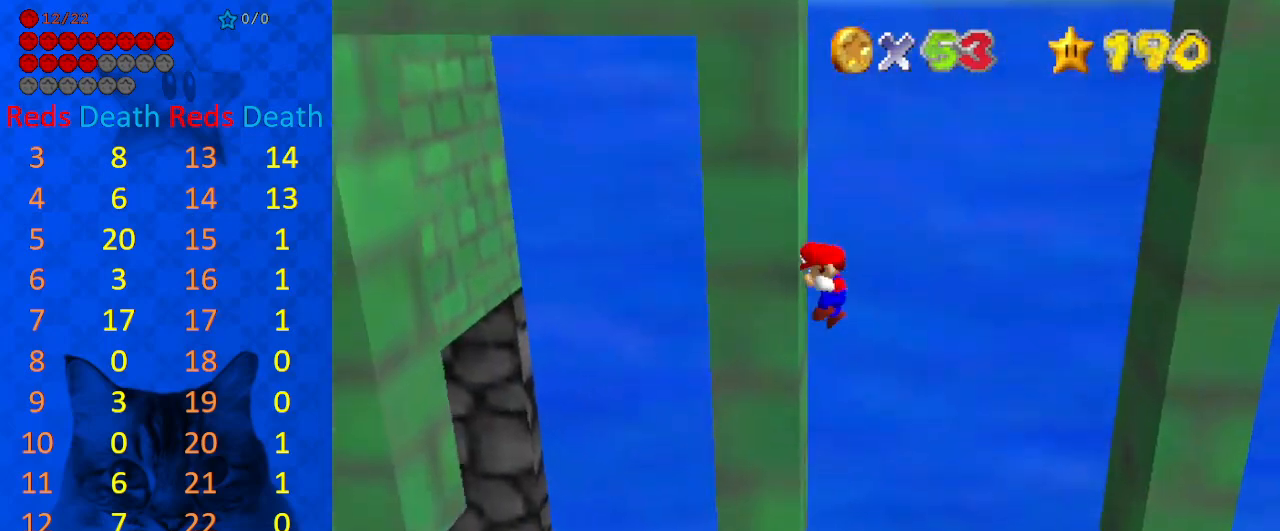
Gameplay with keyboard; each line is a JSON object with the keys held at the frame after it. "events" lists presses ("down") and releases ("up") of "a", "c", "ctrl", "d", "down", "left", "return", "right", "s", "shift", "up", "w", "x" and "y" between this image and that frame as [ms after this image, input, new state], when the widget could be followed in between. No other keys are recorded. Mouse input is not recorded.
{"keys": ["right"], "events": [[100, "left", "up"], [100, "right", "down"], [100, "shift", "down"], [233, "shift", "up"]]}
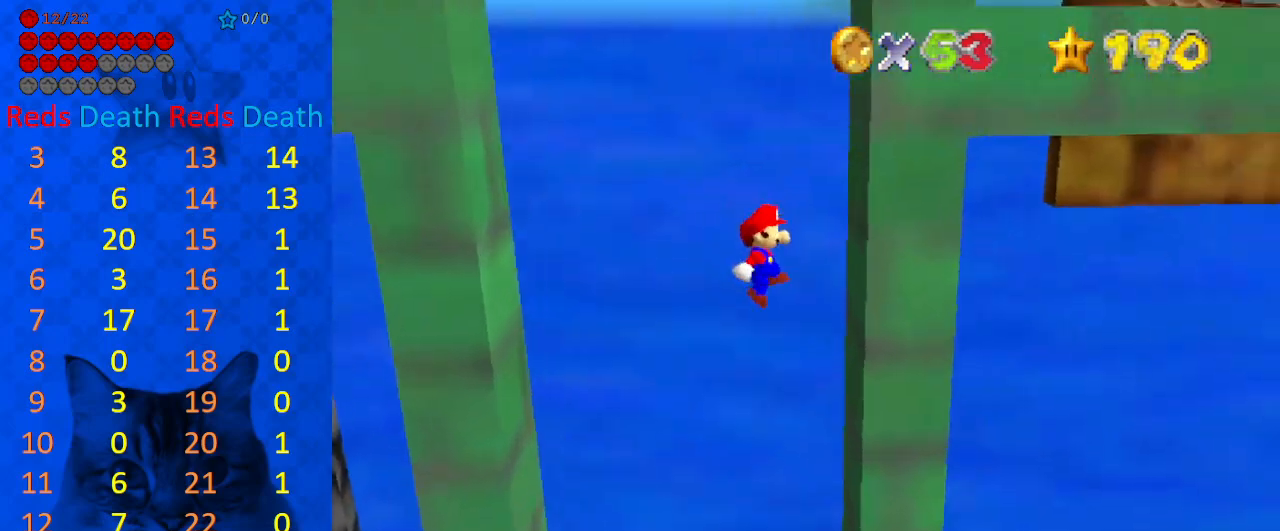
{"keys": ["left"], "events": [[233, "shift", "down"], [300, "right", "up"], [333, "left", "down"], [333, "shift", "up"]]}
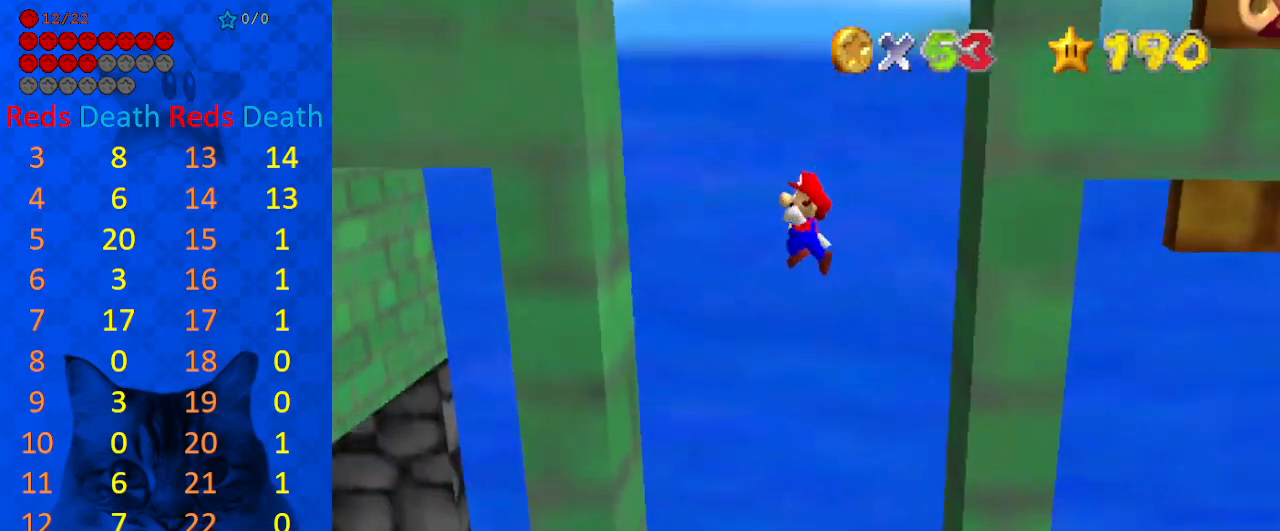
{"keys": ["right"], "events": [[400, "left", "up"], [400, "shift", "down"], [500, "right", "down"], [500, "shift", "up"]]}
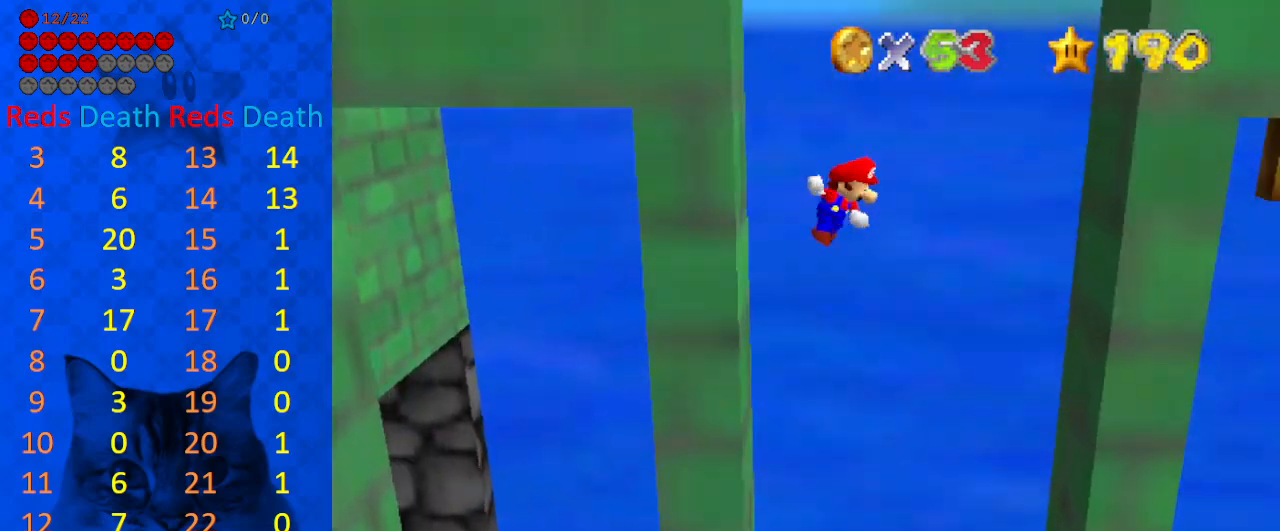
{"keys": ["right", "shift"], "events": [[500, "shift", "down"]]}
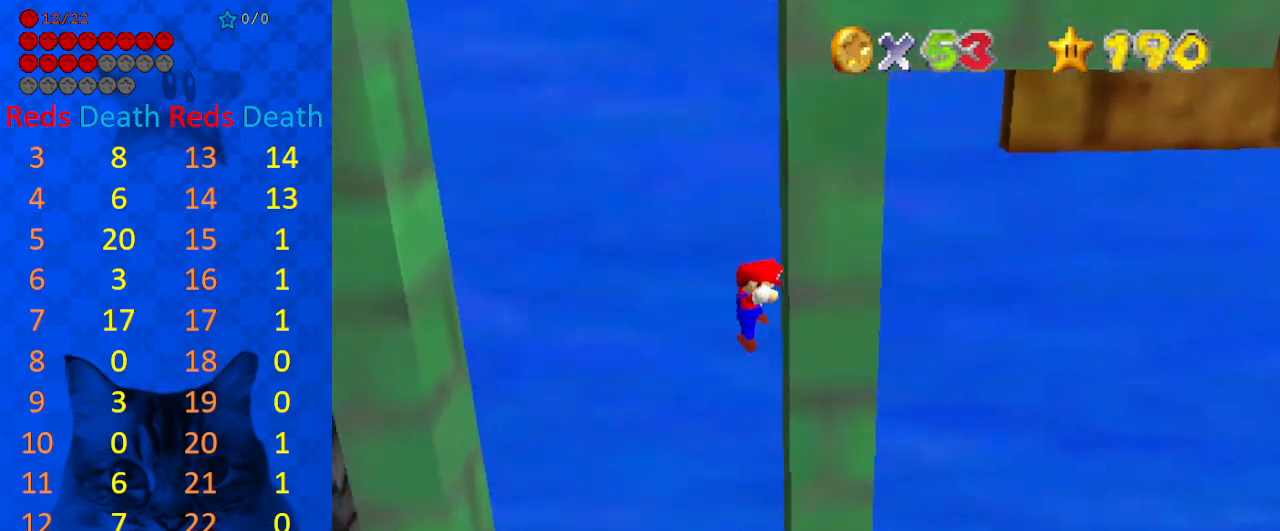
{"keys": ["left"], "events": [[100, "left", "down"], [100, "right", "up"], [133, "shift", "up"]]}
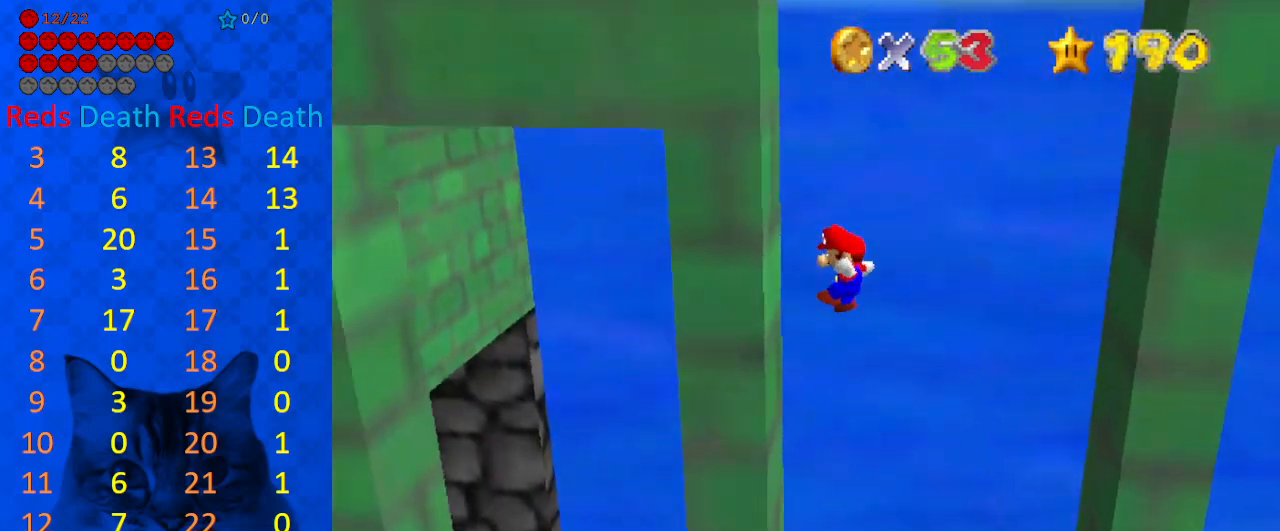
{"keys": ["right"], "events": [[200, "left", "up"], [200, "right", "down"], [200, "shift", "down"], [333, "shift", "up"]]}
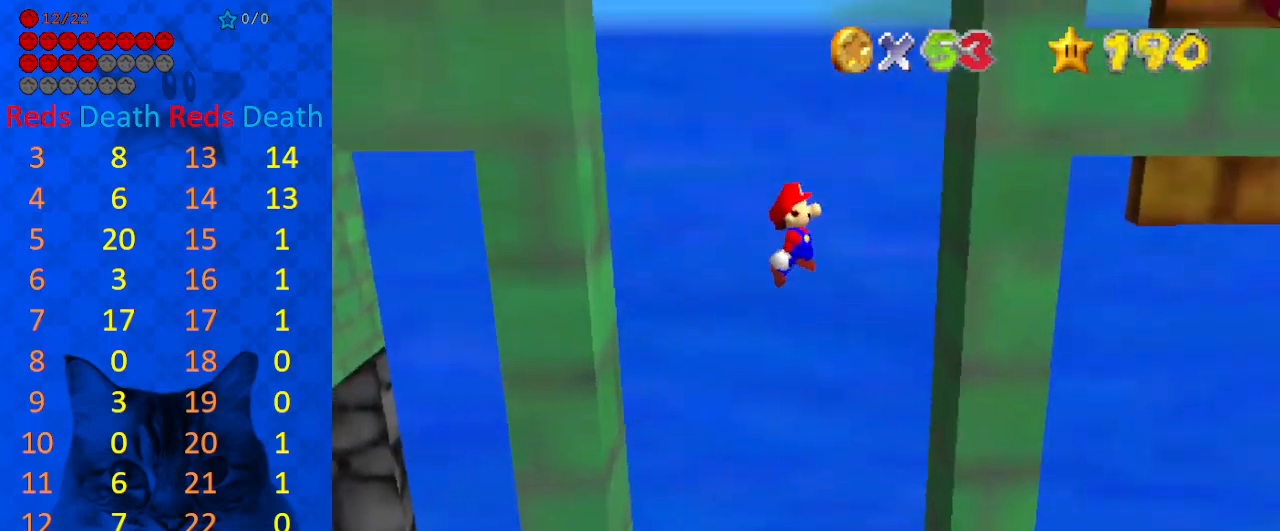
{"keys": ["left"], "events": [[300, "shift", "down"], [400, "left", "down"], [400, "right", "up"], [467, "shift", "up"]]}
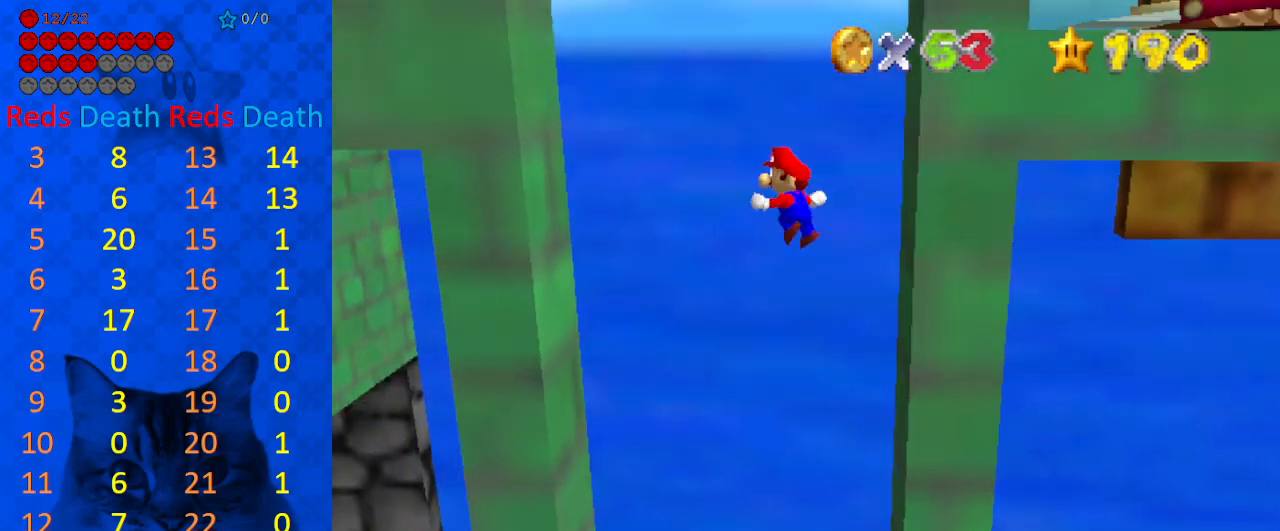
{"keys": ["left", "shift"], "events": [[500, "shift", "down"]]}
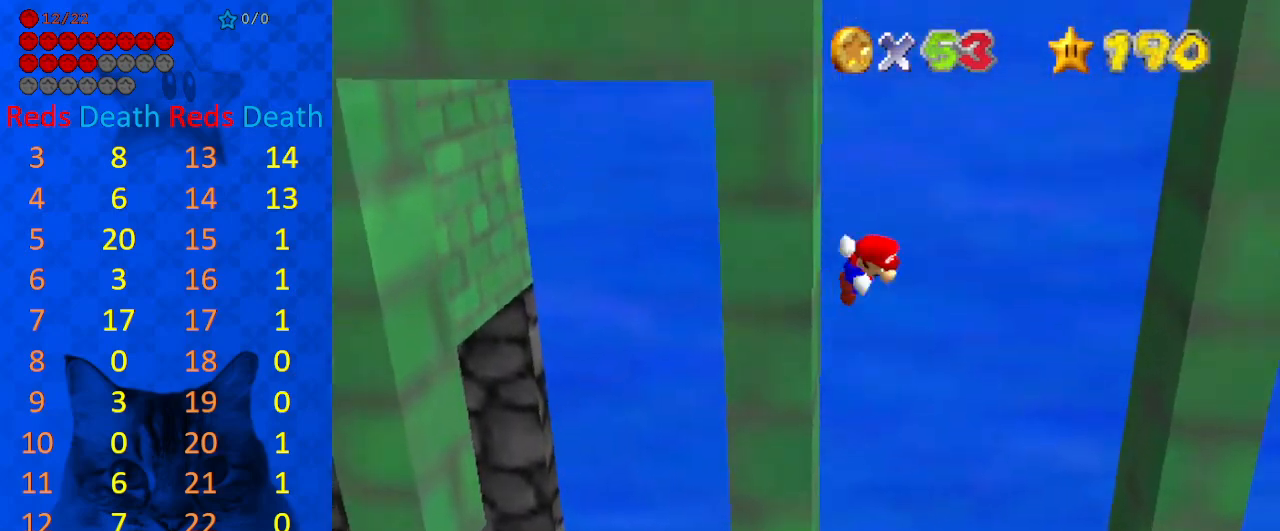
{"keys": ["right"], "events": [[67, "left", "up"], [67, "right", "down"], [100, "shift", "up"], [200, "right", "up"], [400, "right", "down"]]}
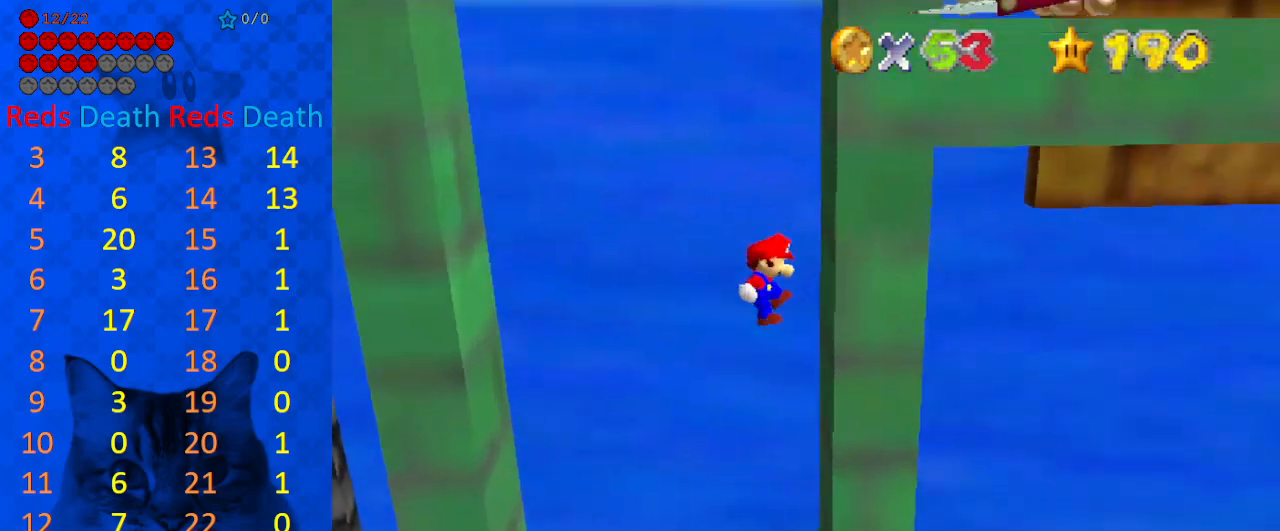
{"keys": ["left"], "events": [[67, "right", "up"], [100, "left", "down"], [167, "shift", "down"], [267, "shift", "up"]]}
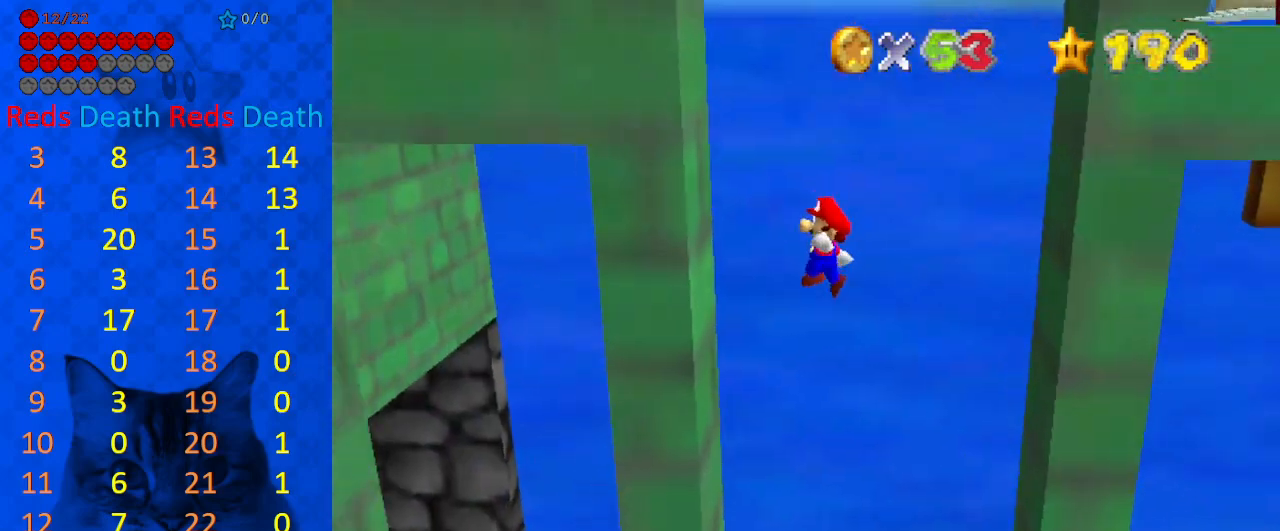
{"keys": [], "events": [[267, "right", "down"], [267, "shift", "down"], [300, "left", "up"], [367, "shift", "up"], [500, "right", "up"]]}
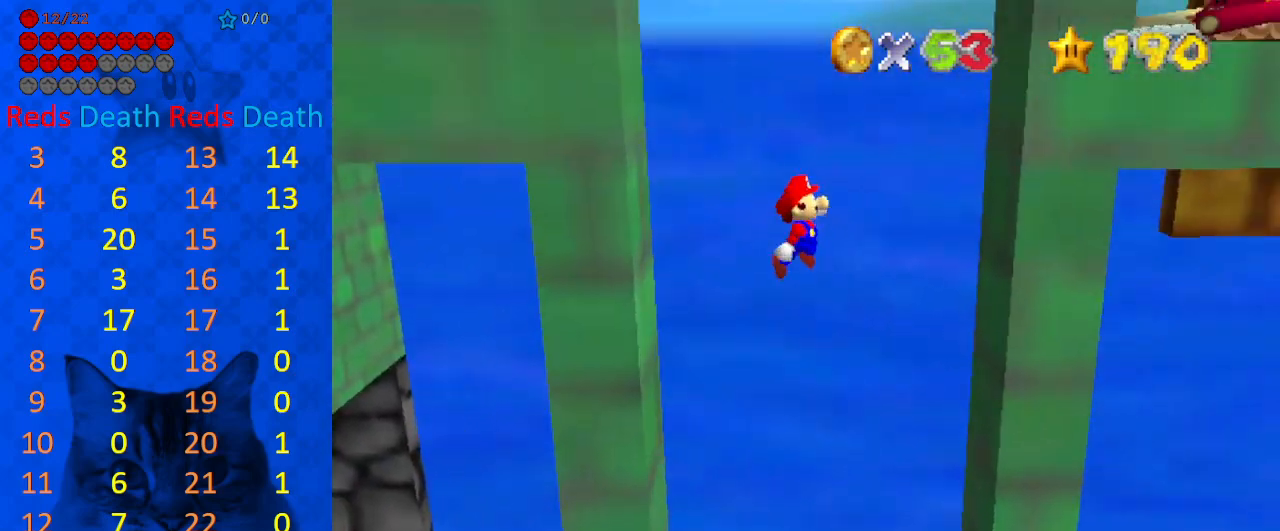
{"keys": ["left", "shift"], "events": [[333, "right", "down"], [433, "left", "down"], [433, "right", "up"], [467, "shift", "down"]]}
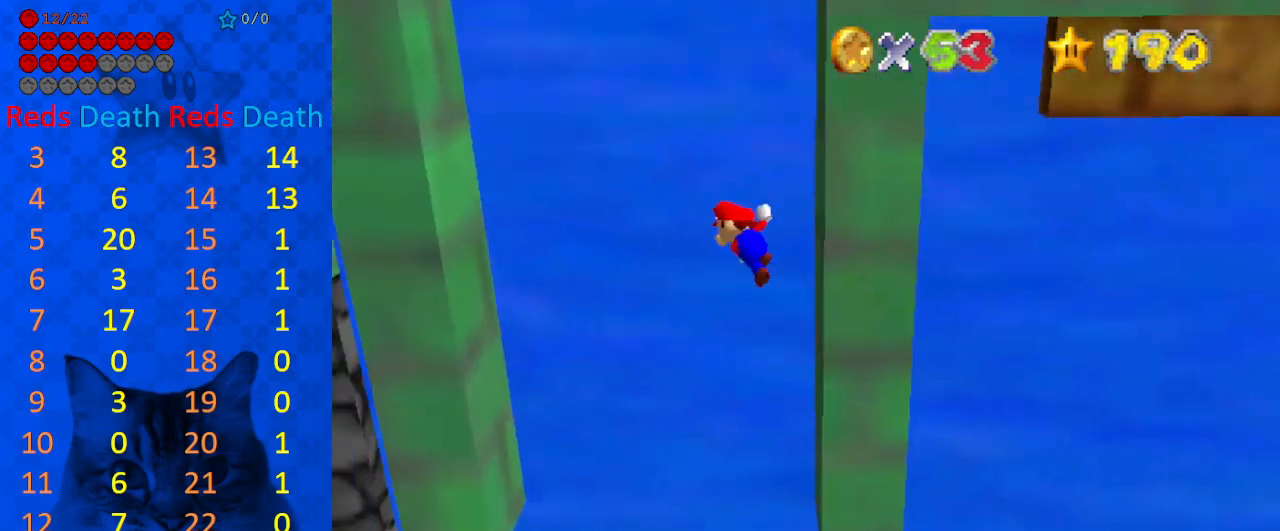
{"keys": ["left", "right"], "events": [[467, "right", "down"], [467, "shift", "up"]]}
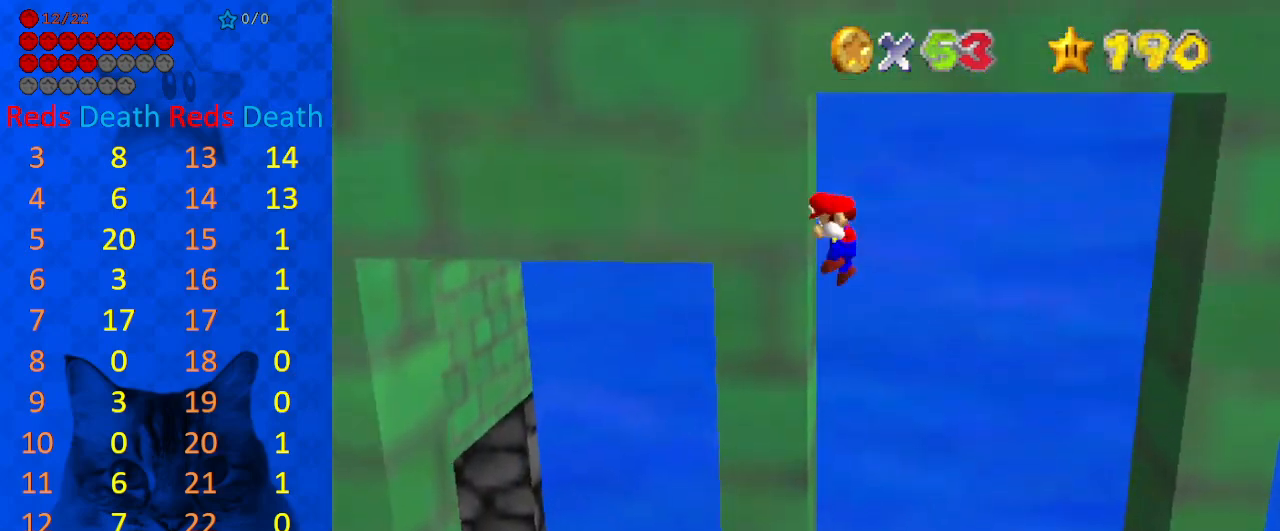
{"keys": ["right", "shift"], "events": [[33, "left", "up"], [33, "shift", "down"], [133, "return", "down"], [267, "return", "up"], [367, "shift", "up"], [500, "shift", "down"]]}
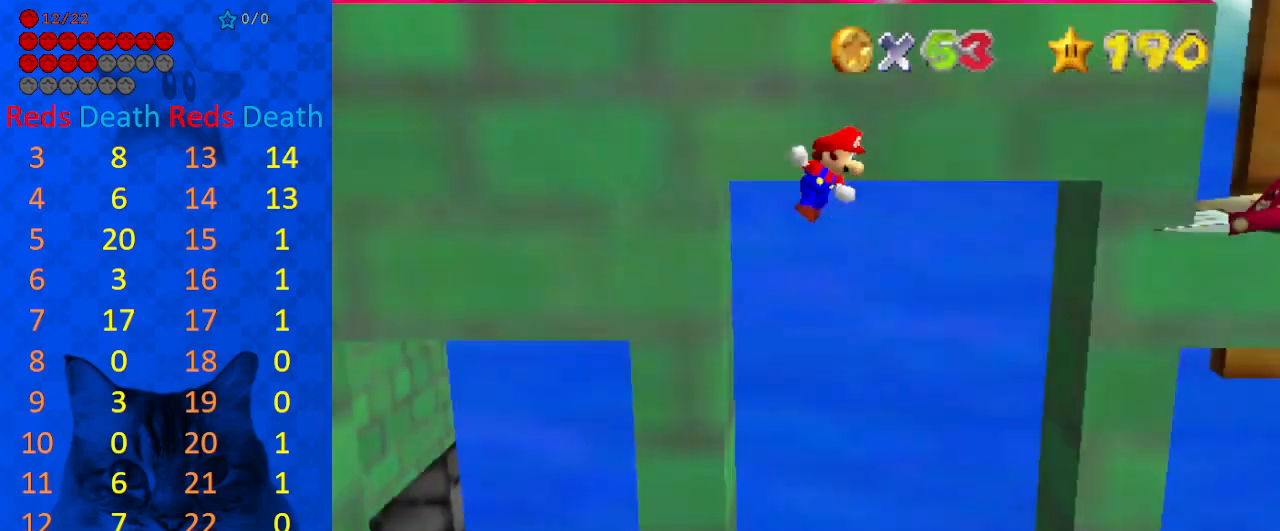
{"keys": ["right"], "events": [[133, "ctrl", "down"], [333, "ctrl", "up"], [333, "return", "down"], [333, "shift", "up"], [400, "return", "up"]]}
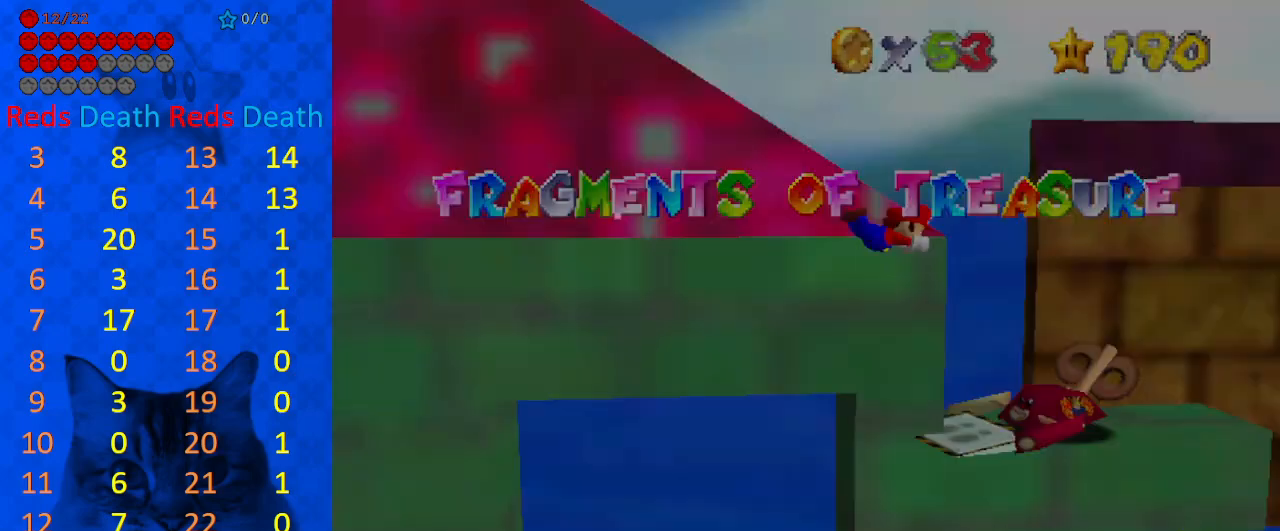
{"keys": ["left", "return", "up"], "events": [[233, "return", "down"], [333, "return", "up"], [367, "return", "down"], [433, "left", "down"], [433, "right", "up"], [433, "up", "down"]]}
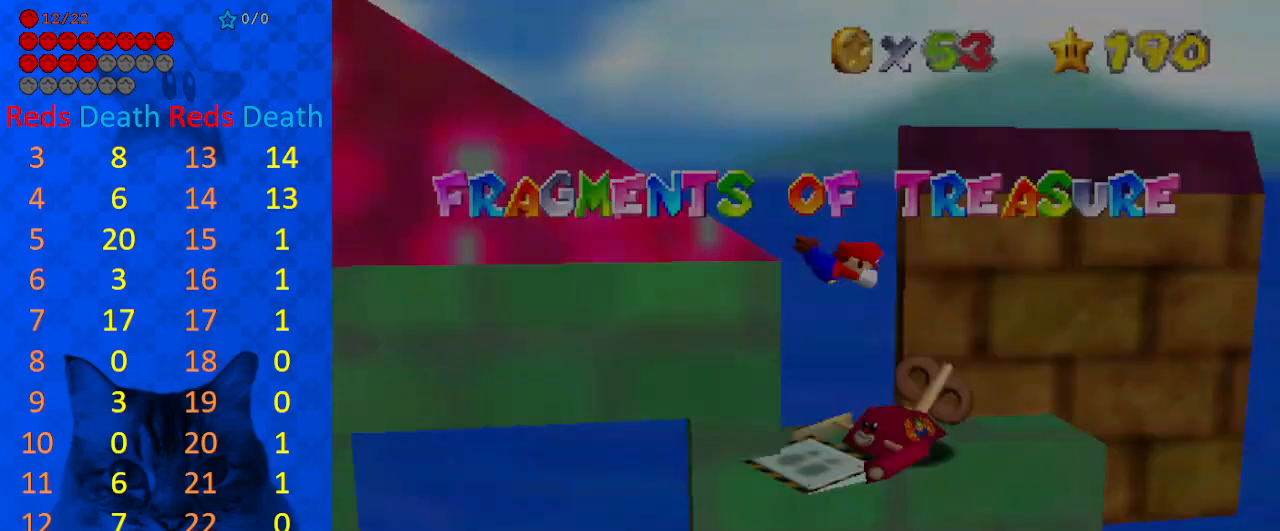
{"keys": ["left", "up"], "events": [[67, "return", "up"], [167, "return", "down"], [267, "return", "up"], [333, "return", "down"], [500, "return", "up"]]}
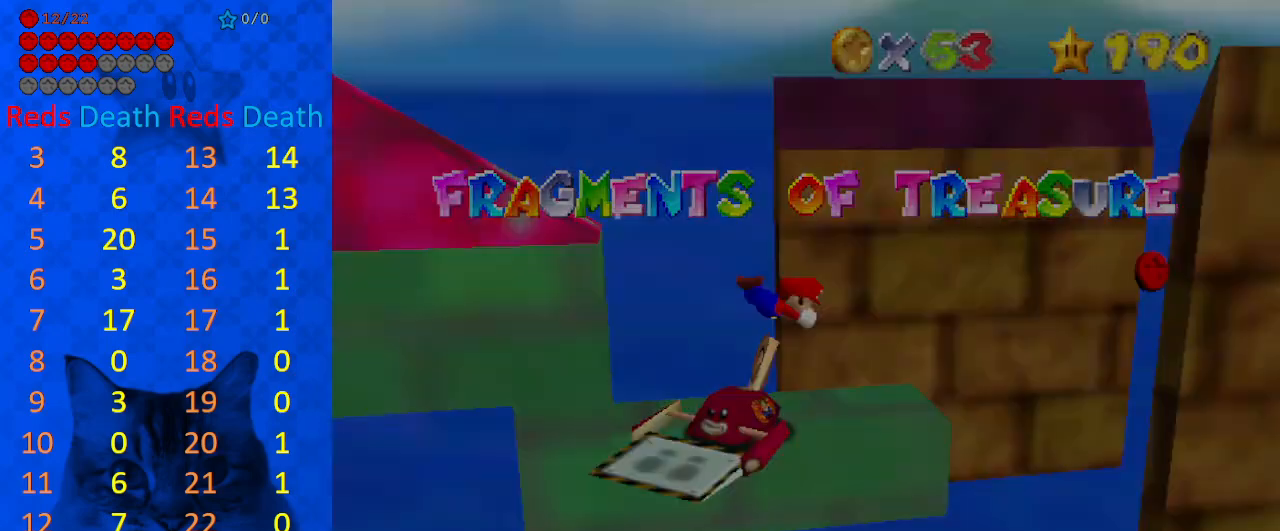
{"keys": ["left"], "events": [[67, "return", "down"], [200, "return", "up"], [267, "return", "down"], [400, "return", "up"], [400, "up", "up"]]}
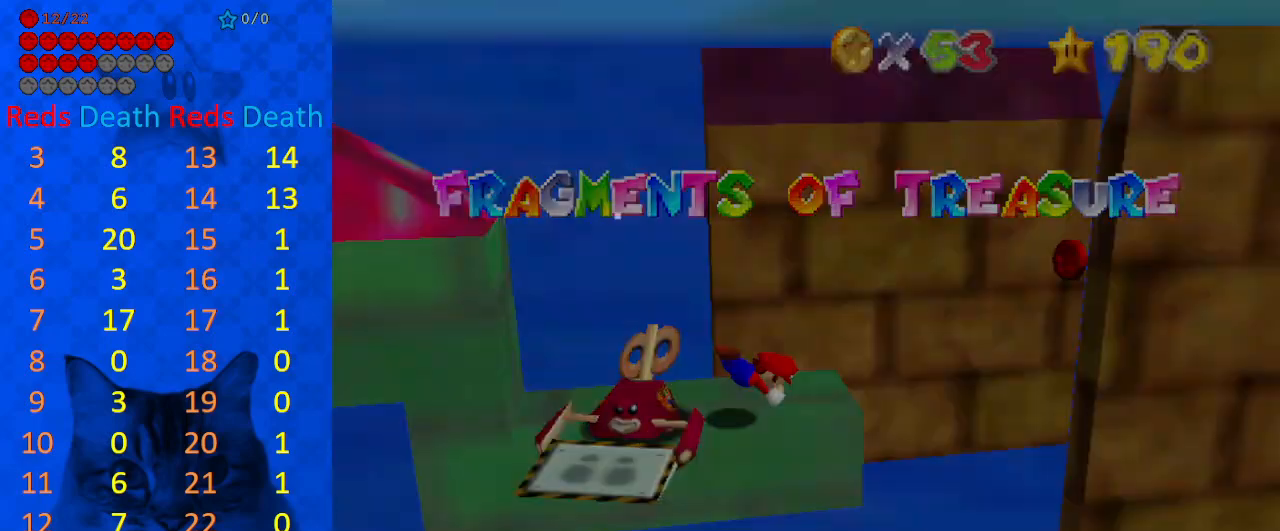
{"keys": ["left"], "events": [[133, "return", "down"], [167, "return", "up"], [233, "return", "down"], [333, "return", "up"]]}
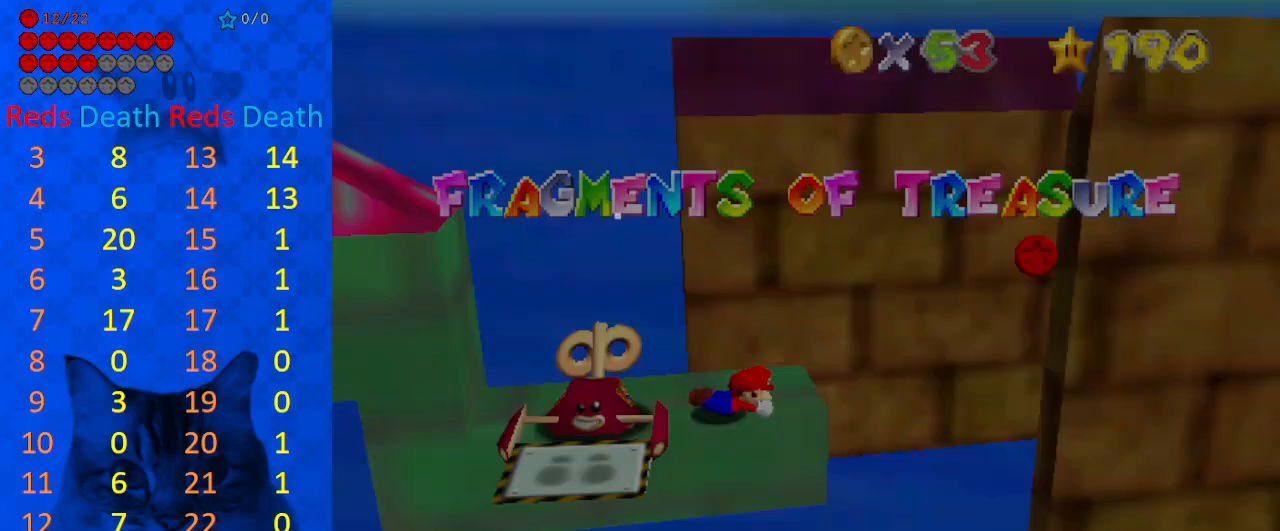
{"keys": ["left", "shift"], "events": [[167, "shift", "down"], [233, "shift", "up"], [333, "shift", "down"]]}
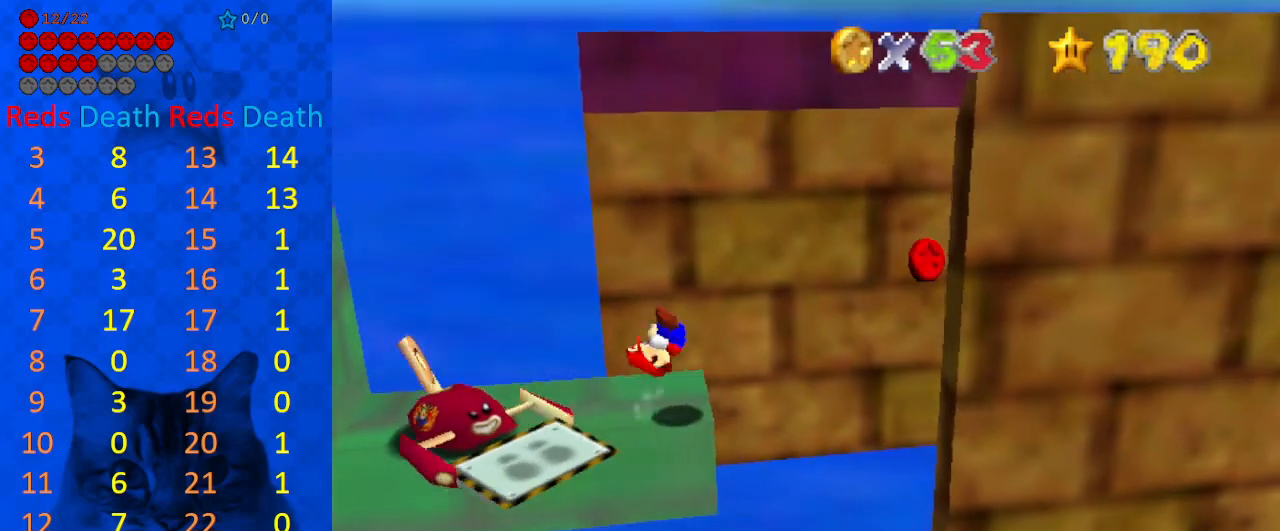
{"keys": ["left", "shift"], "events": [[33, "shift", "up"], [167, "left", "up"], [267, "right", "down"], [333, "right", "up"], [433, "shift", "down"], [500, "left", "down"]]}
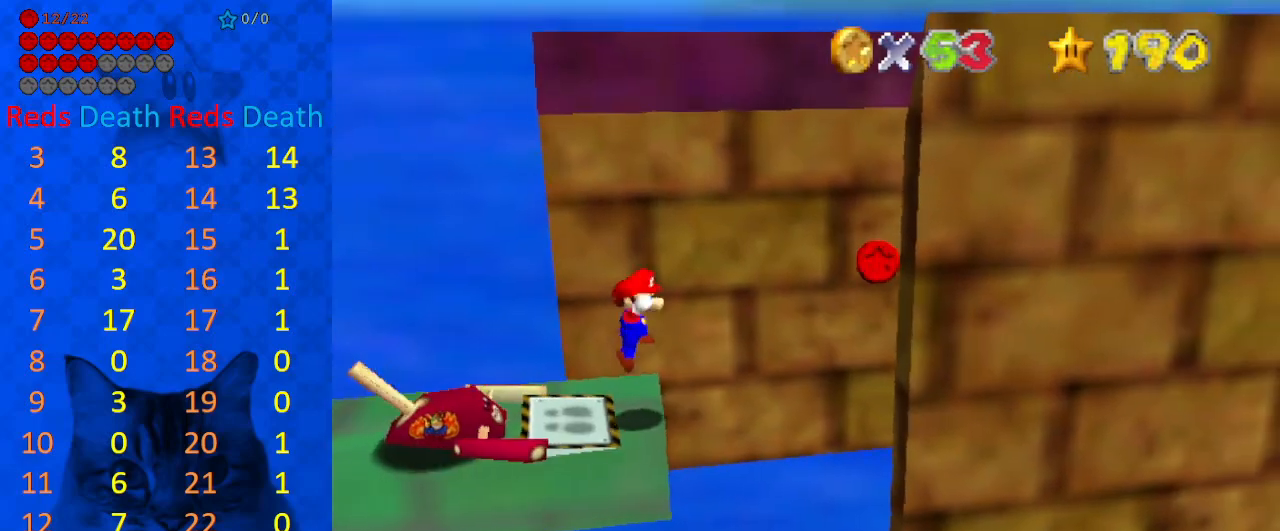
{"keys": ["left"], "events": [[400, "ctrl", "down"], [467, "shift", "up"], [500, "ctrl", "up"]]}
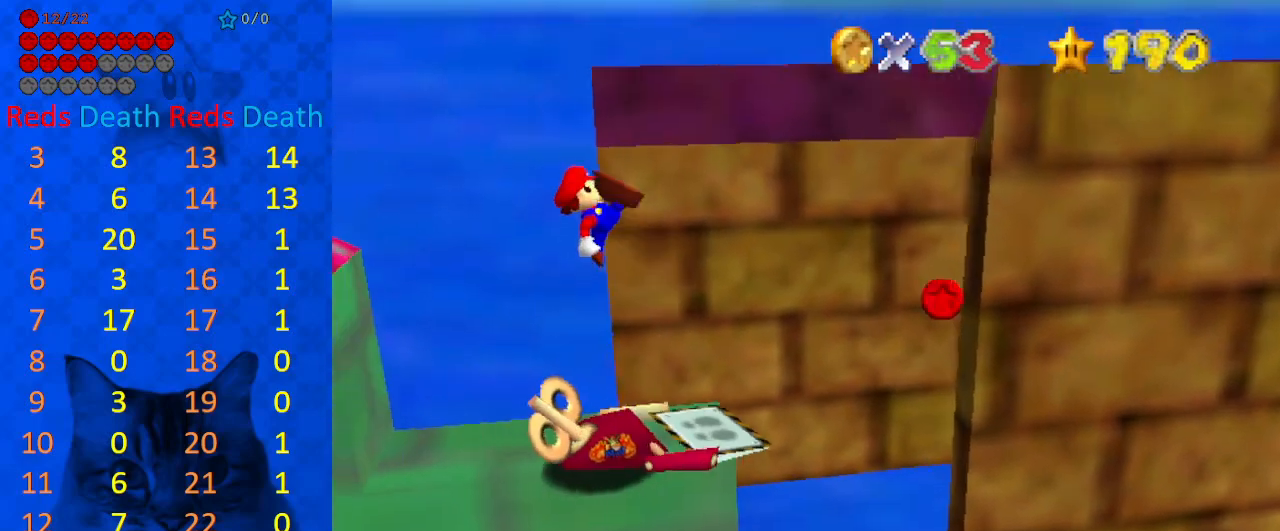
{"keys": [], "events": [[100, "d", "down"], [133, "left", "up"], [133, "w", "down"], [167, "d", "up"], [233, "up", "down"], [233, "w", "up"], [267, "d", "down"], [333, "up", "up"], [367, "d", "up"]]}
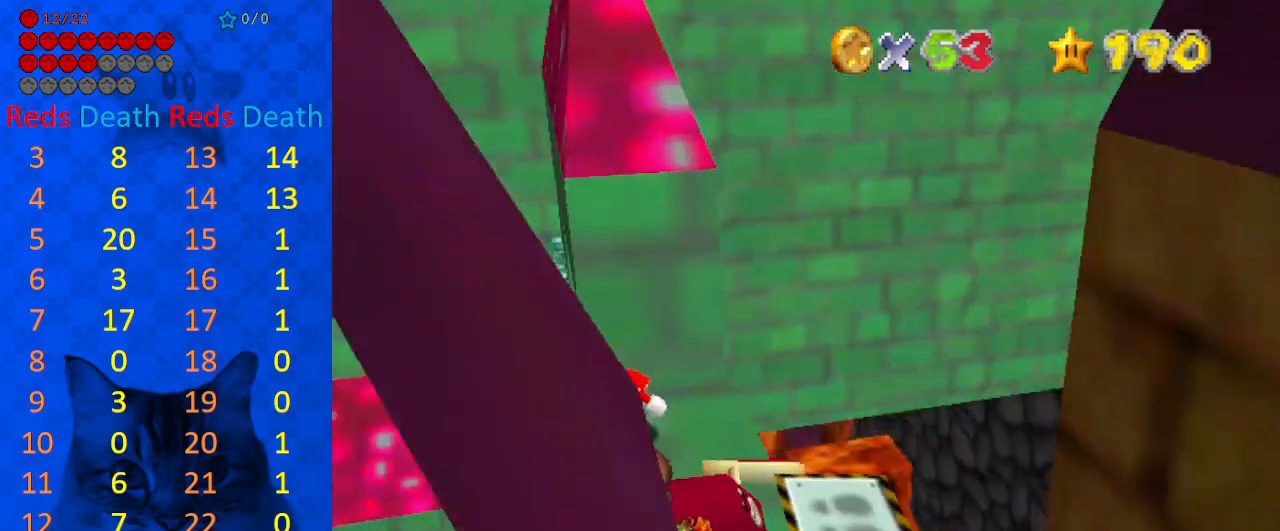
{"keys": ["down", "shift", "y"], "events": [[200, "down", "down"], [367, "y", "down"], [433, "shift", "down"]]}
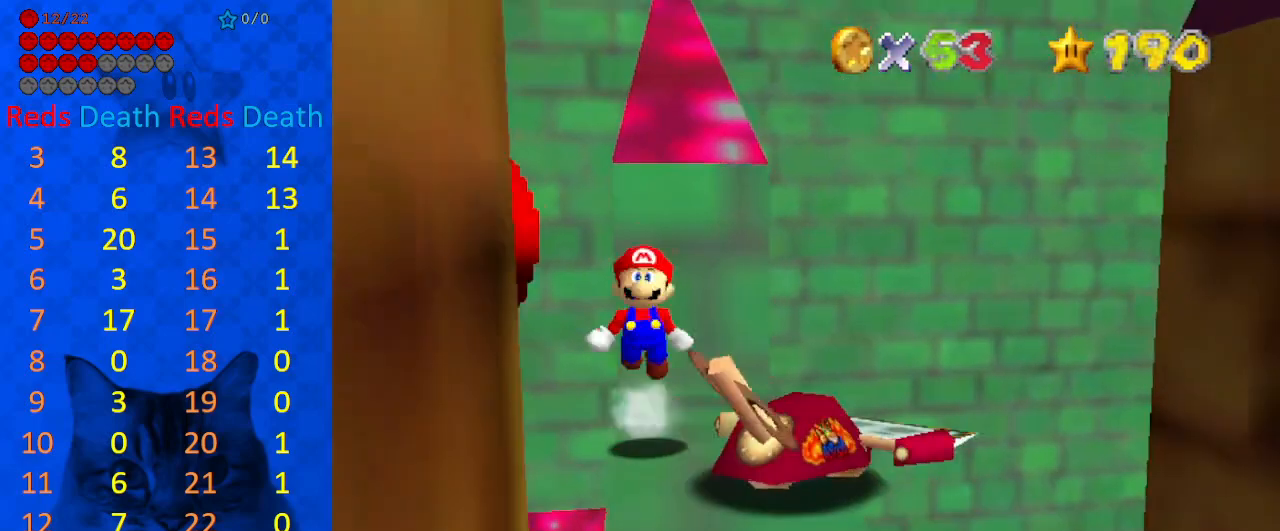
{"keys": ["down"], "events": [[67, "y", "up"], [100, "left", "down"], [100, "shift", "up"], [433, "left", "up"]]}
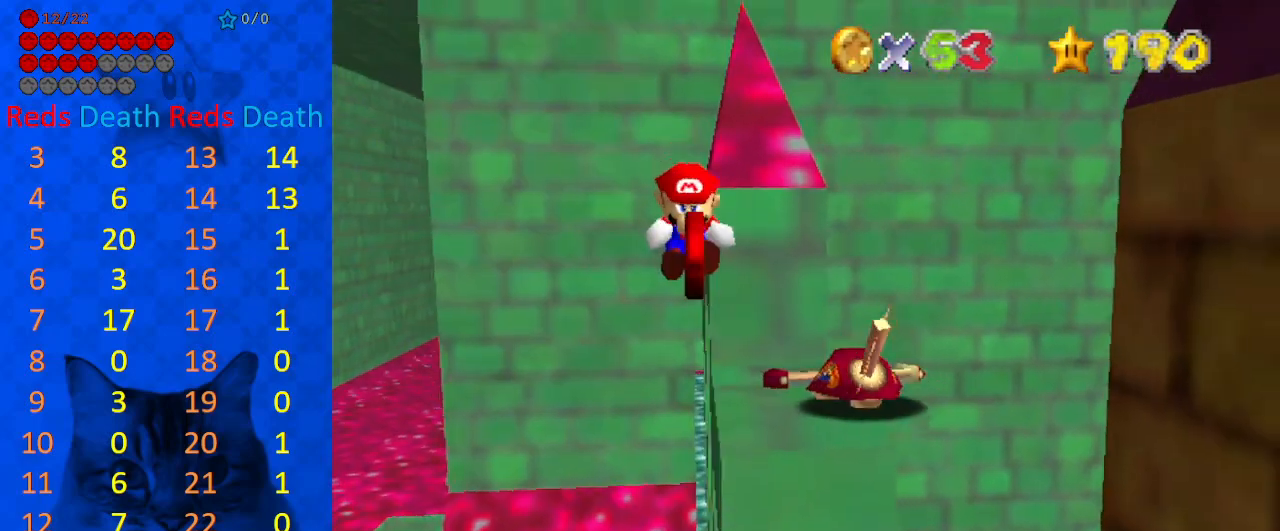
{"keys": ["down", "return"], "events": [[67, "return", "down"], [233, "return", "up"], [367, "return", "down"], [467, "return", "up"], [500, "return", "down"]]}
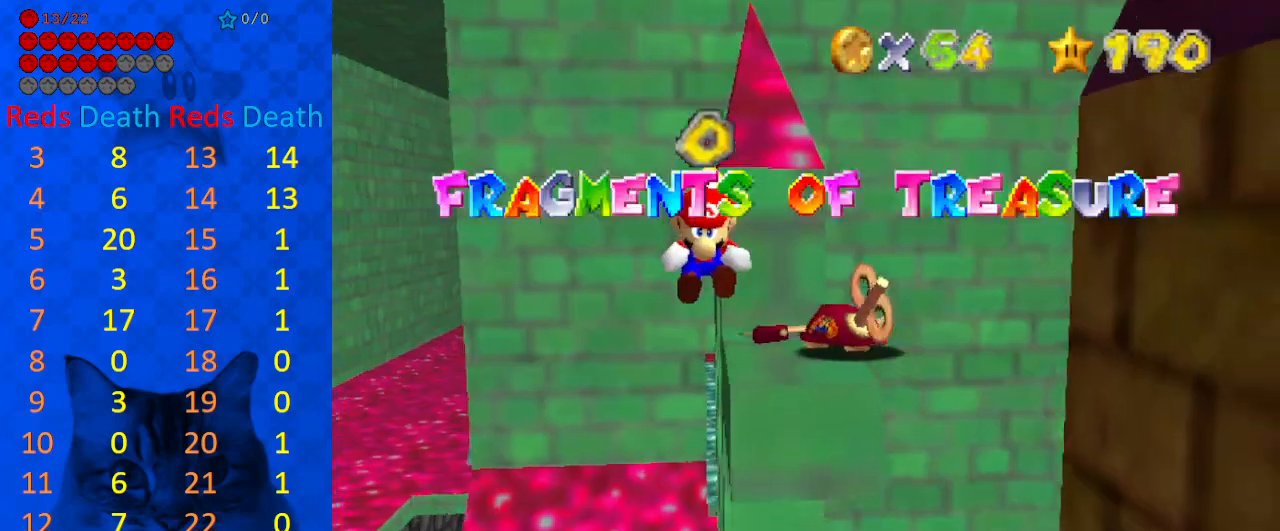
{"keys": [], "events": [[133, "return", "up"], [233, "down", "up"]]}
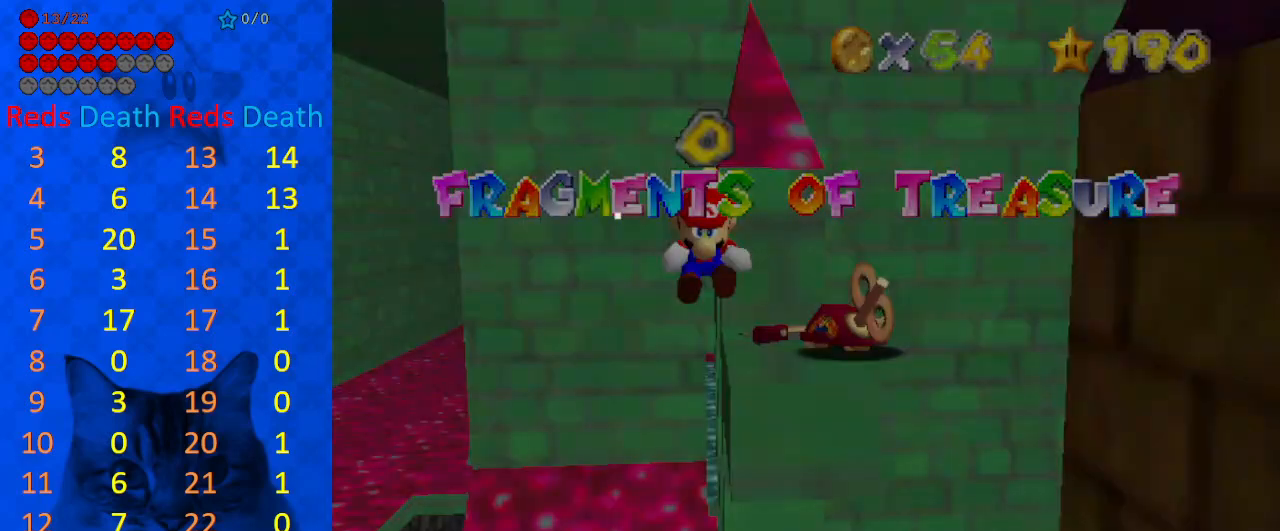
{"keys": ["right", "shift"], "events": [[33, "shift", "down"], [100, "shift", "up"], [200, "shift", "down"], [300, "return", "down"], [333, "shift", "up"], [400, "return", "up"], [467, "right", "down"], [467, "shift", "down"]]}
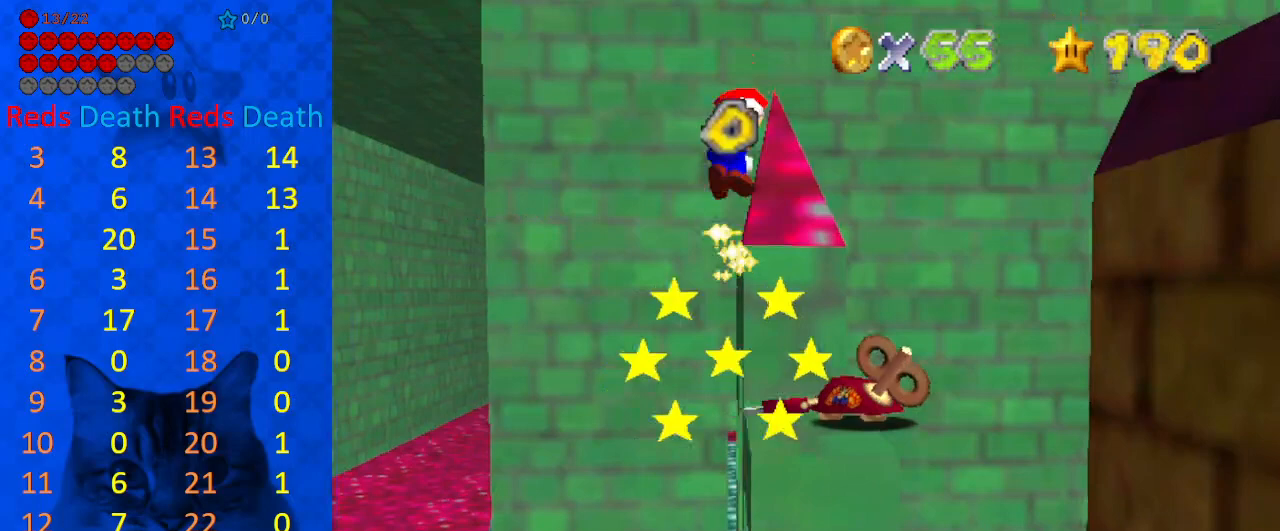
{"keys": ["shift", "up"], "events": [[33, "down", "down"], [67, "a", "down"], [167, "a", "up"], [200, "down", "up"], [267, "a", "down"], [367, "a", "up"], [367, "right", "up"], [367, "up", "down"]]}
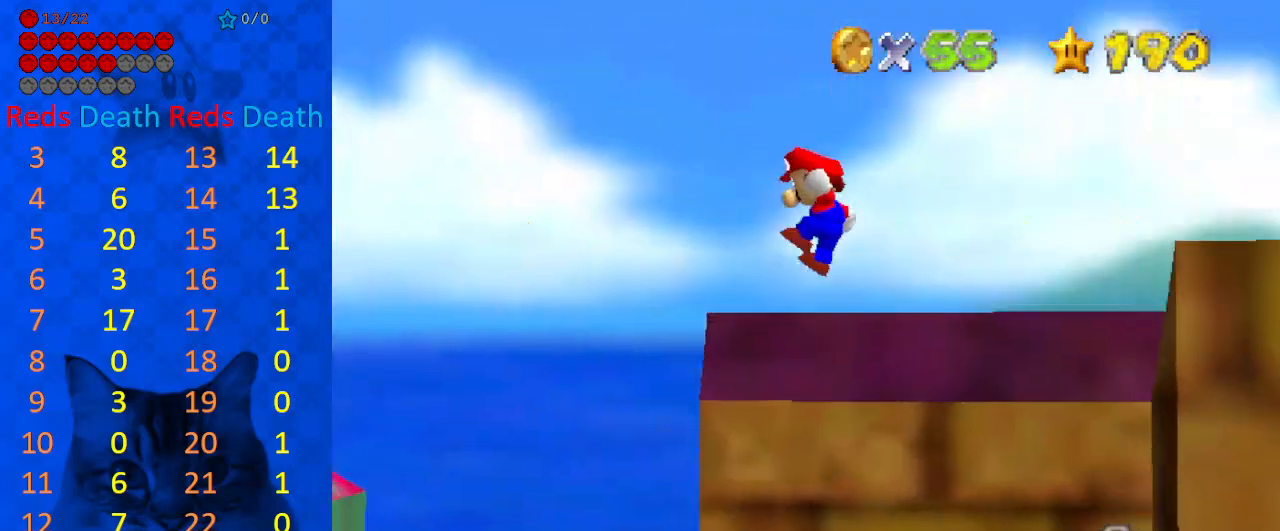
{"keys": ["return"], "events": [[100, "return", "down"], [133, "return", "up"], [133, "shift", "up"], [333, "shift", "down"], [467, "return", "down"], [467, "shift", "up"], [500, "up", "up"]]}